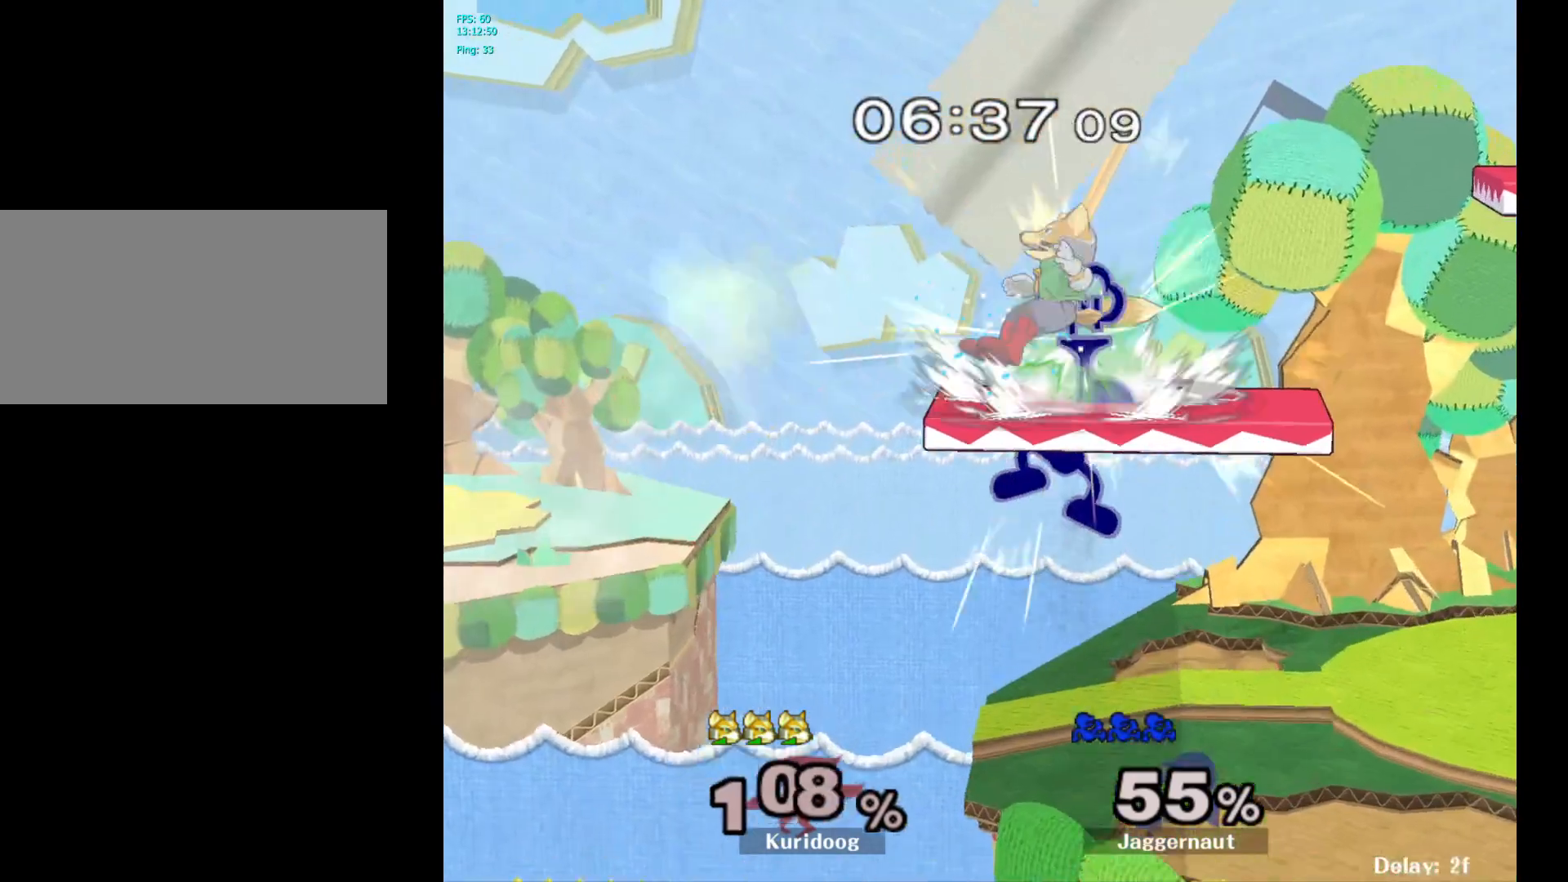
Gameplay with a controller (Nintendo layout); each line is a JSON object with the inputs held at the frame after it. "events" lists button and stick changes between this image and that frame as [ms after this image, input, new state], when the widget could be followed in between. Not read: L3 R3.
{"buttons": [], "left_stick": "right", "right_stick": "center", "events": [[350, "left_stick", "right"]]}
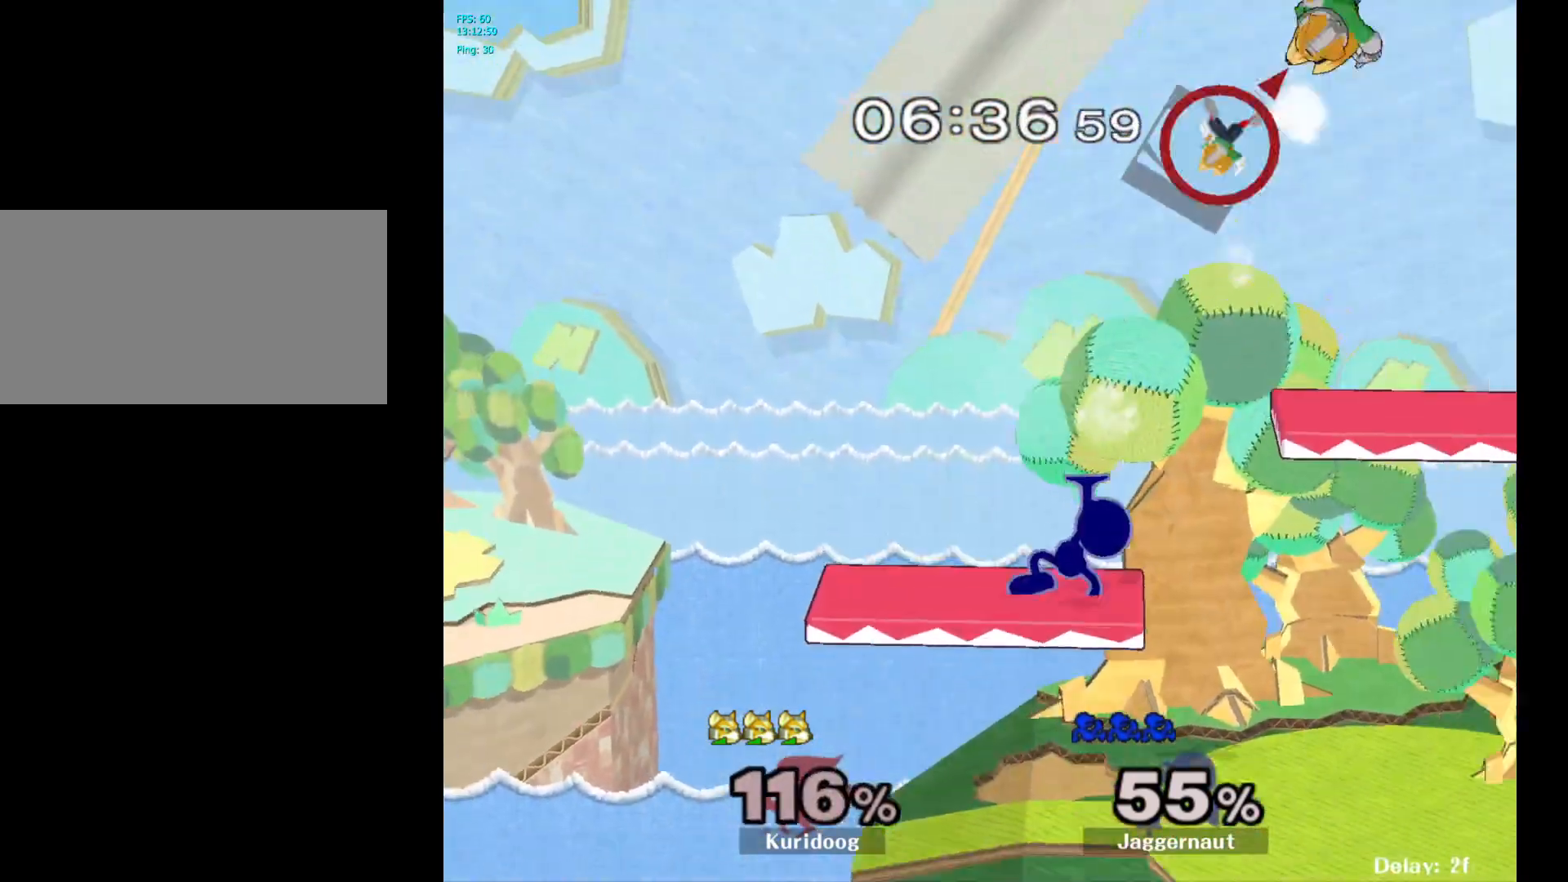
{"buttons": [], "left_stick": "right", "right_stick": "center", "events": []}
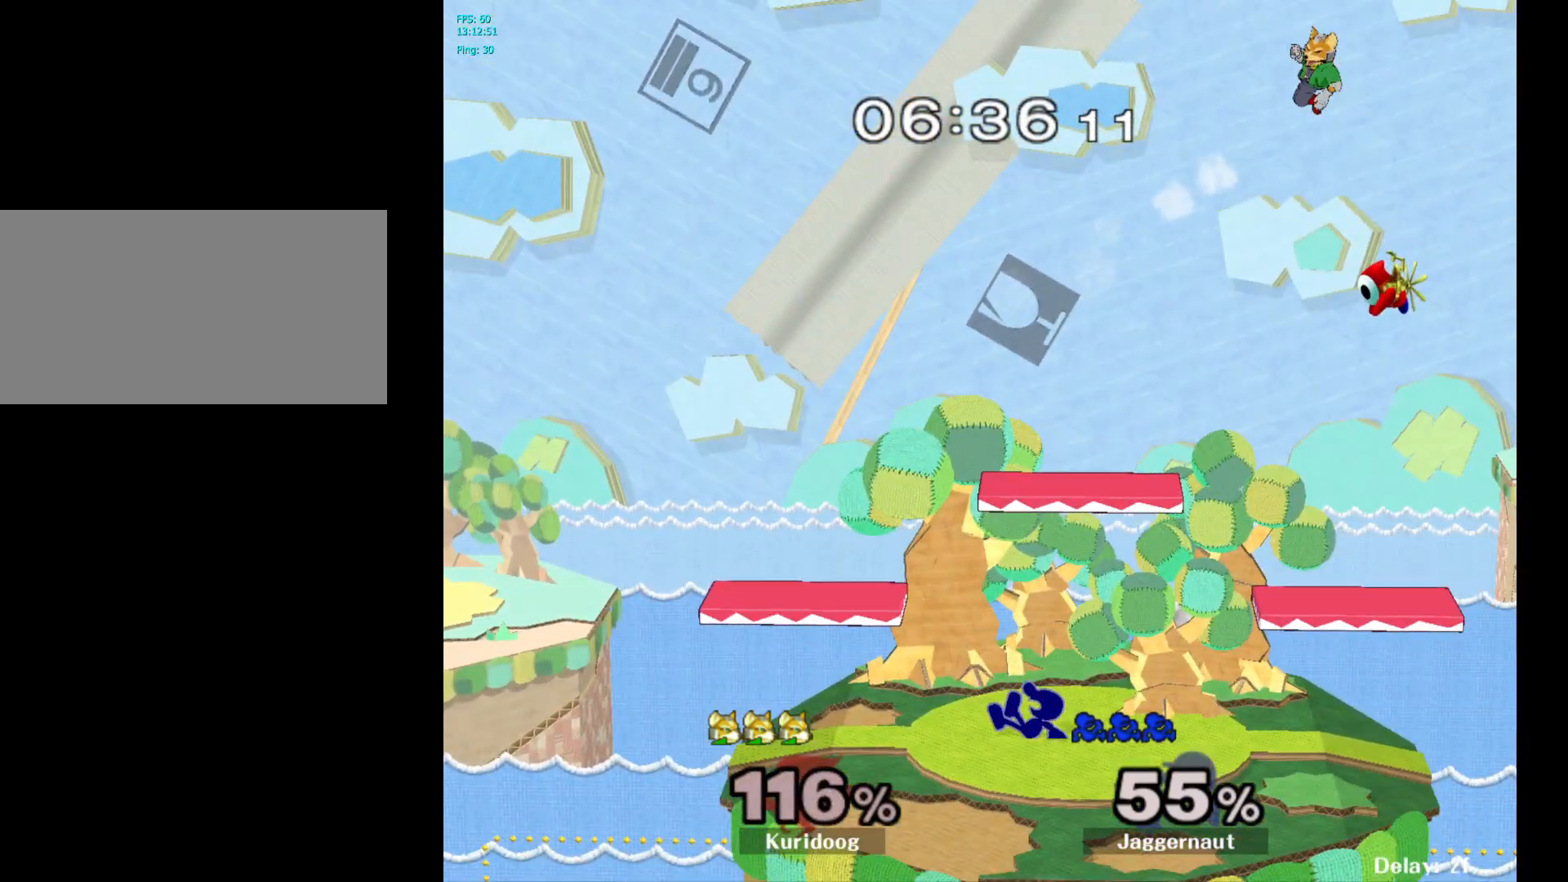
{"buttons": [], "left_stick": "right", "right_stick": "center", "events": [[33, "left_stick", "center"], [133, "left_stick", "right"]]}
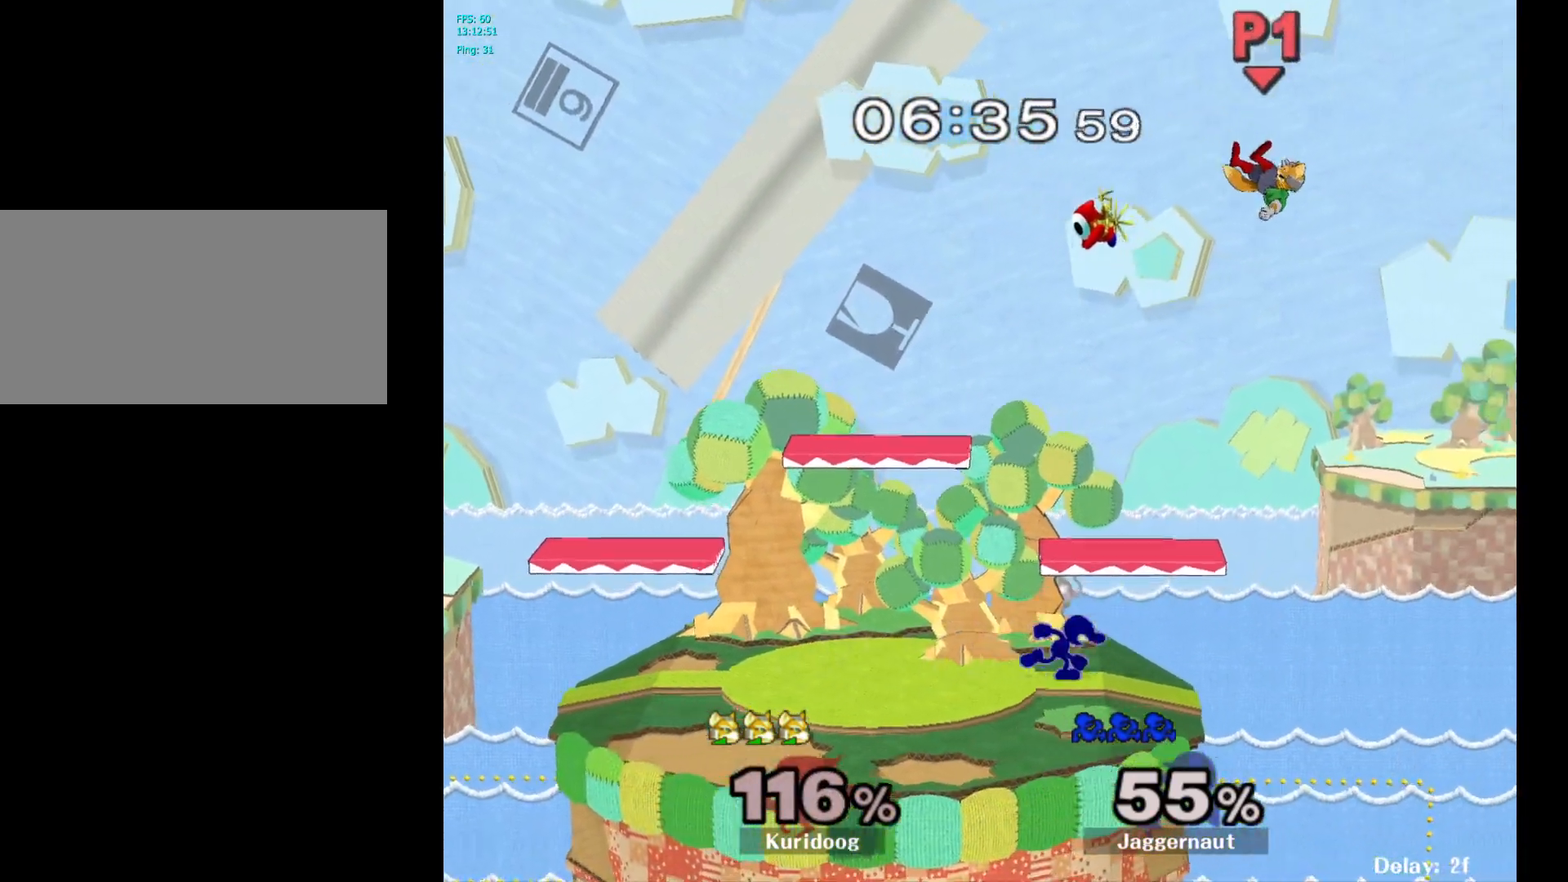
{"buttons": [], "left_stick": "left", "right_stick": "center", "events": [[67, "Y", "down"], [200, "A", "down"], [267, "Y", "up"], [300, "left_stick", "left"], [417, "A", "up"]]}
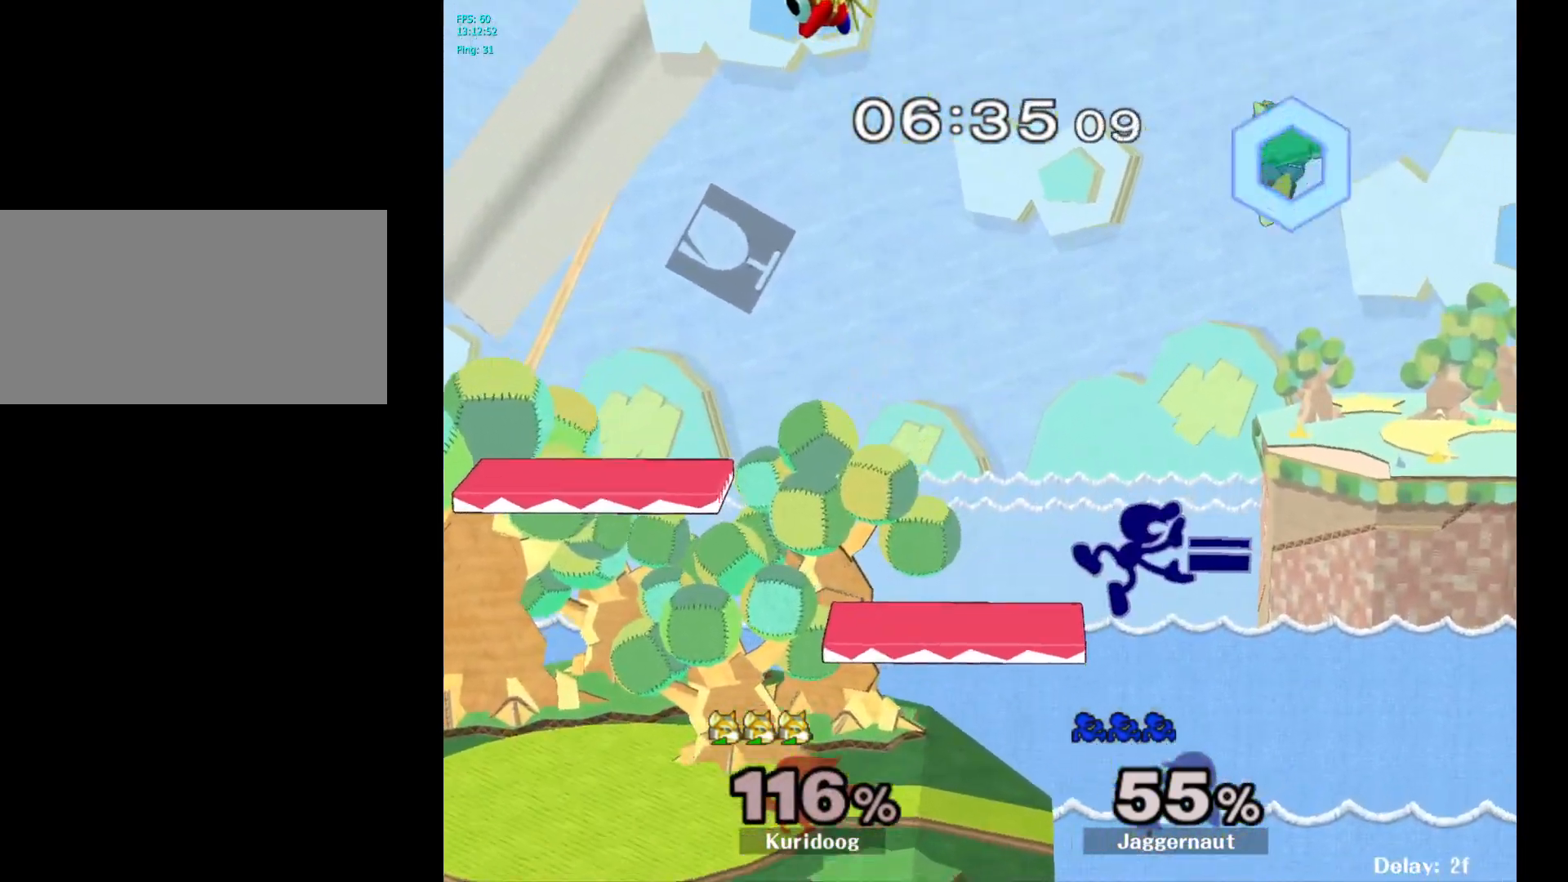
{"buttons": ["Y"], "left_stick": "left", "right_stick": "center", "events": [[467, "Y", "down"]]}
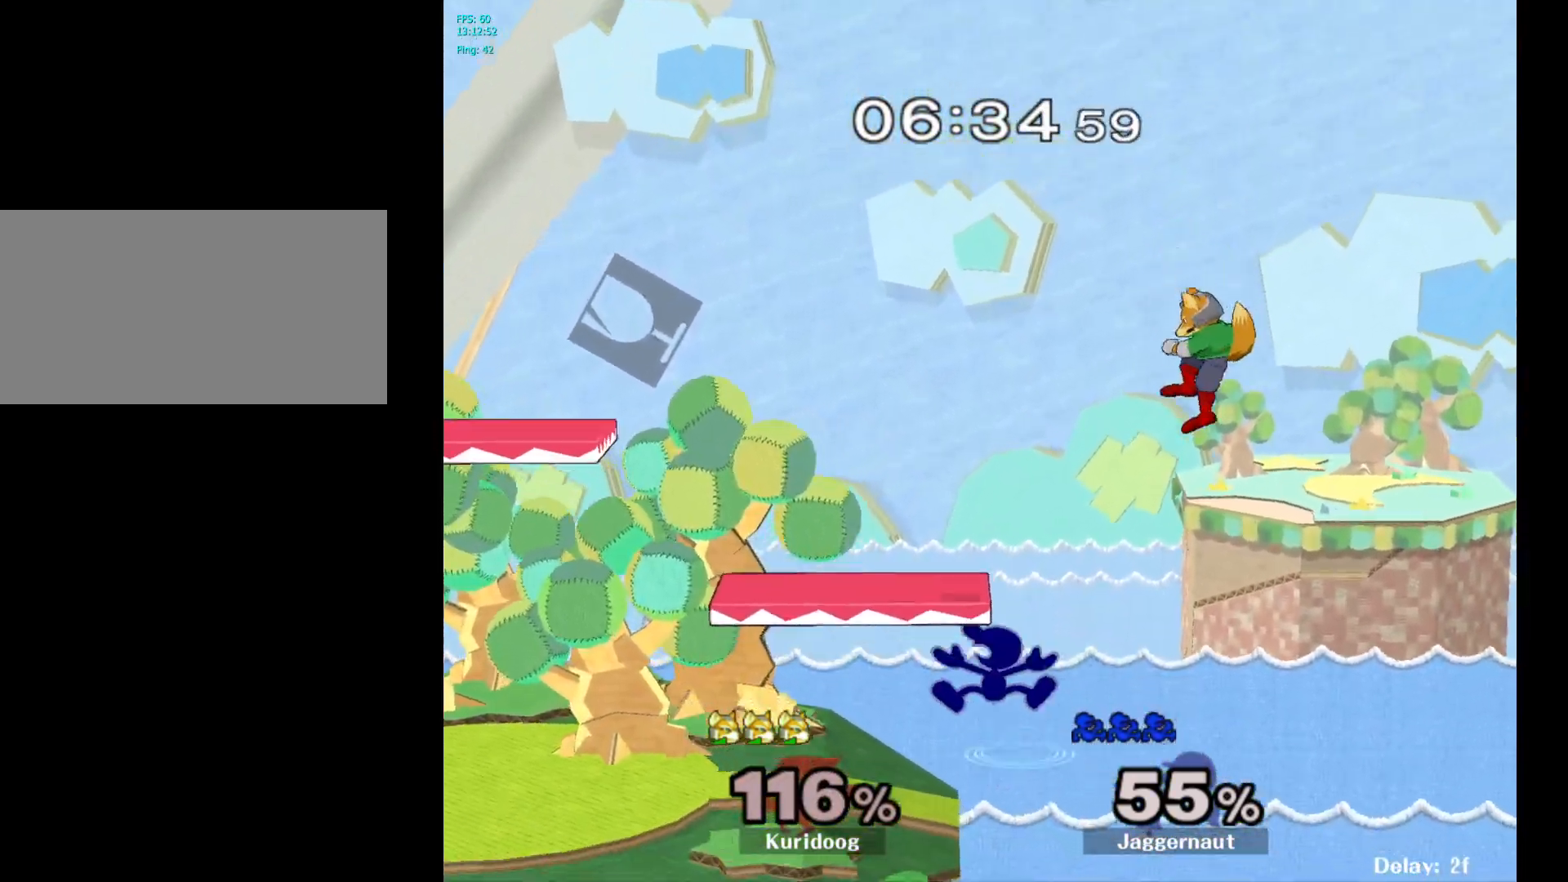
{"buttons": [], "left_stick": "left", "right_stick": "center", "events": [[33, "Y", "up"], [117, "right_stick", "right"], [167, "right_stick", "center"]]}
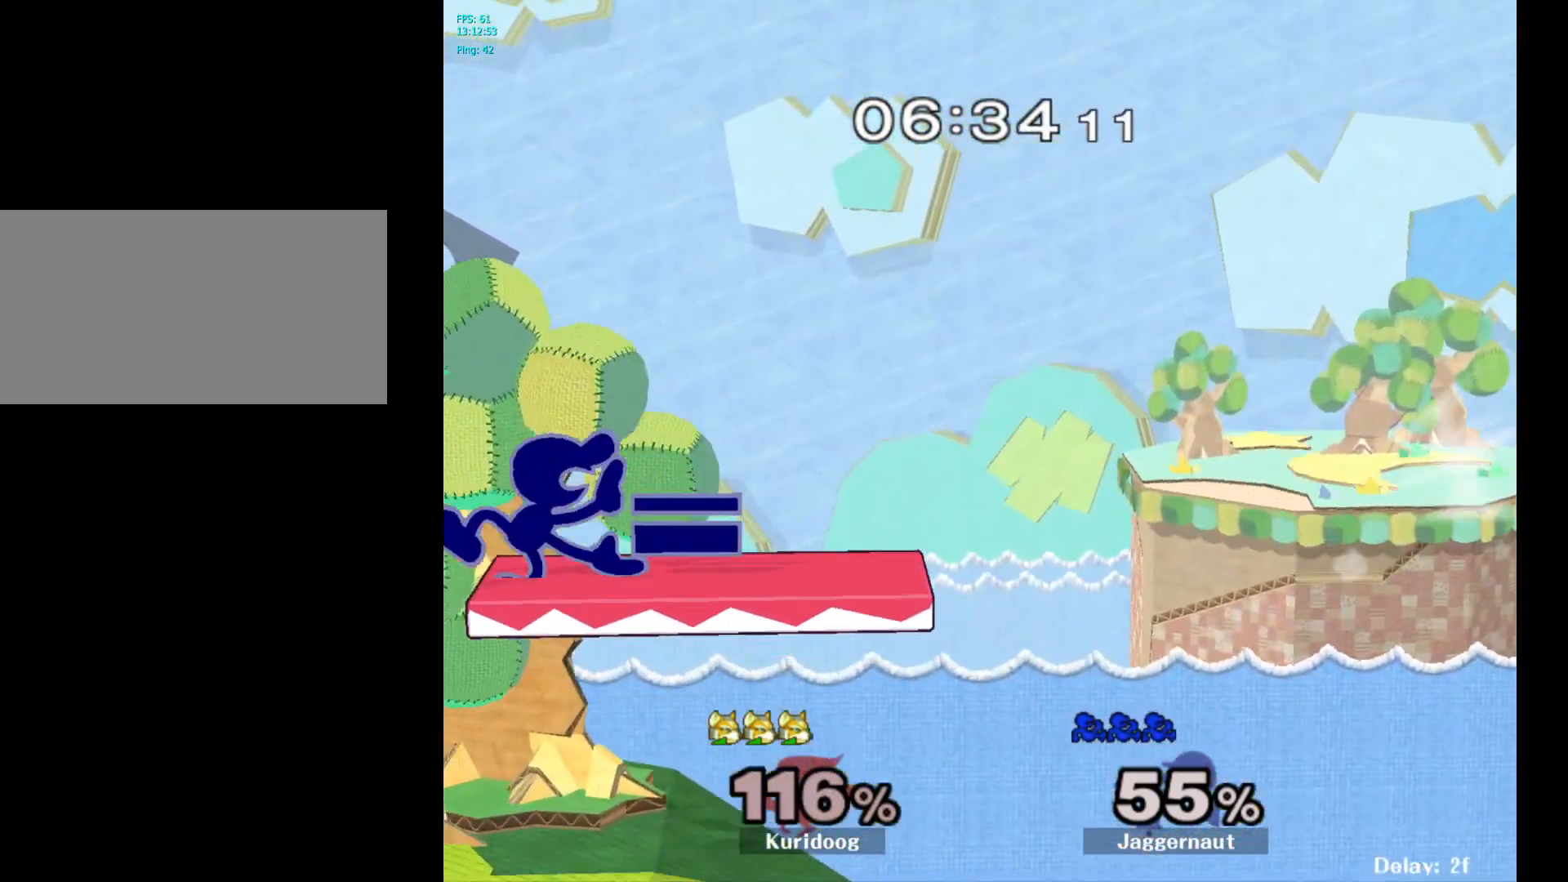
{"buttons": [], "left_stick": "center", "right_stick": "center", "events": [[333, "left_stick", "down"], [450, "left_stick", "center"]]}
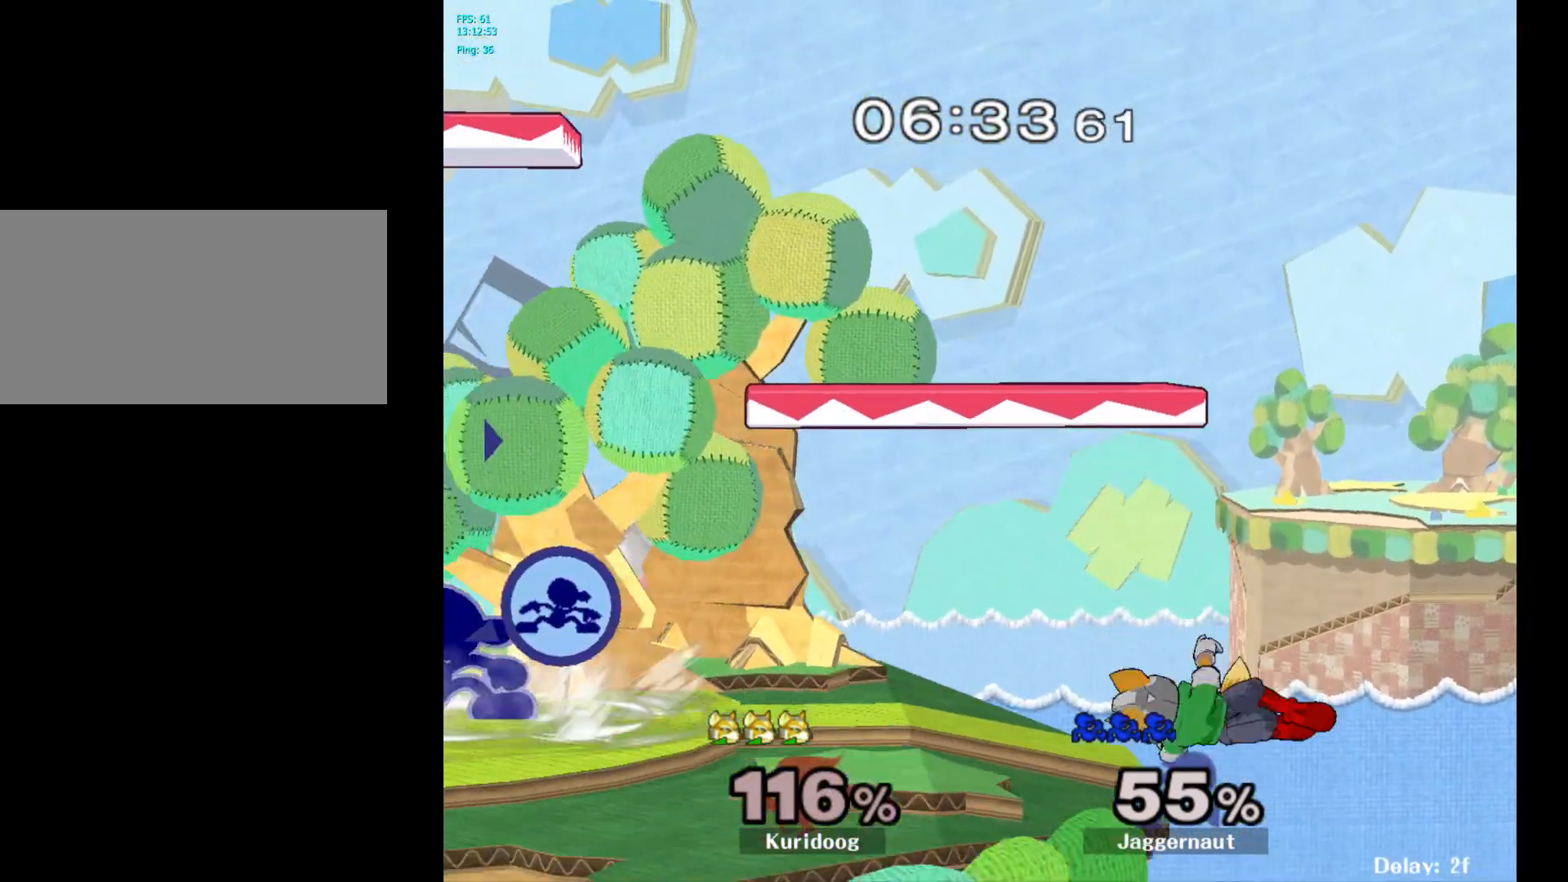
{"buttons": ["Y"], "left_stick": "down", "right_stick": "center", "events": [[67, "left_stick", "right"], [100, "Y", "down"], [117, "Y", "up"], [300, "left_stick", "center"], [383, "Y", "down"], [483, "left_stick", "down"]]}
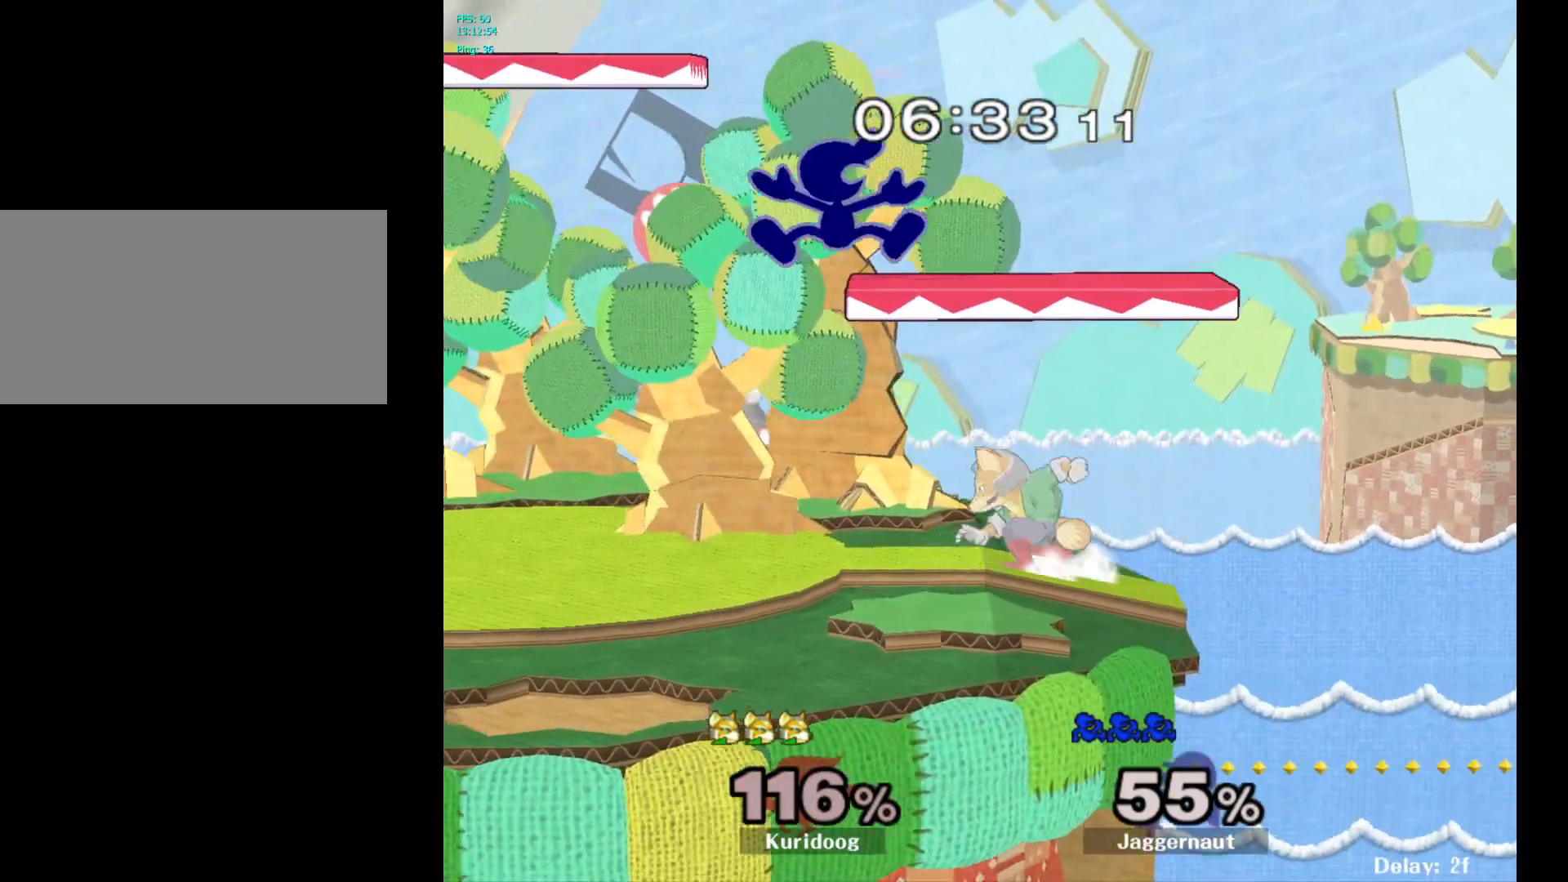
{"buttons": [], "left_stick": "left", "right_stick": "center", "events": [[67, "R1", "down"], [167, "Y", "up"], [167, "left_stick", "center"], [217, "R1", "up"], [450, "left_stick", "left"]]}
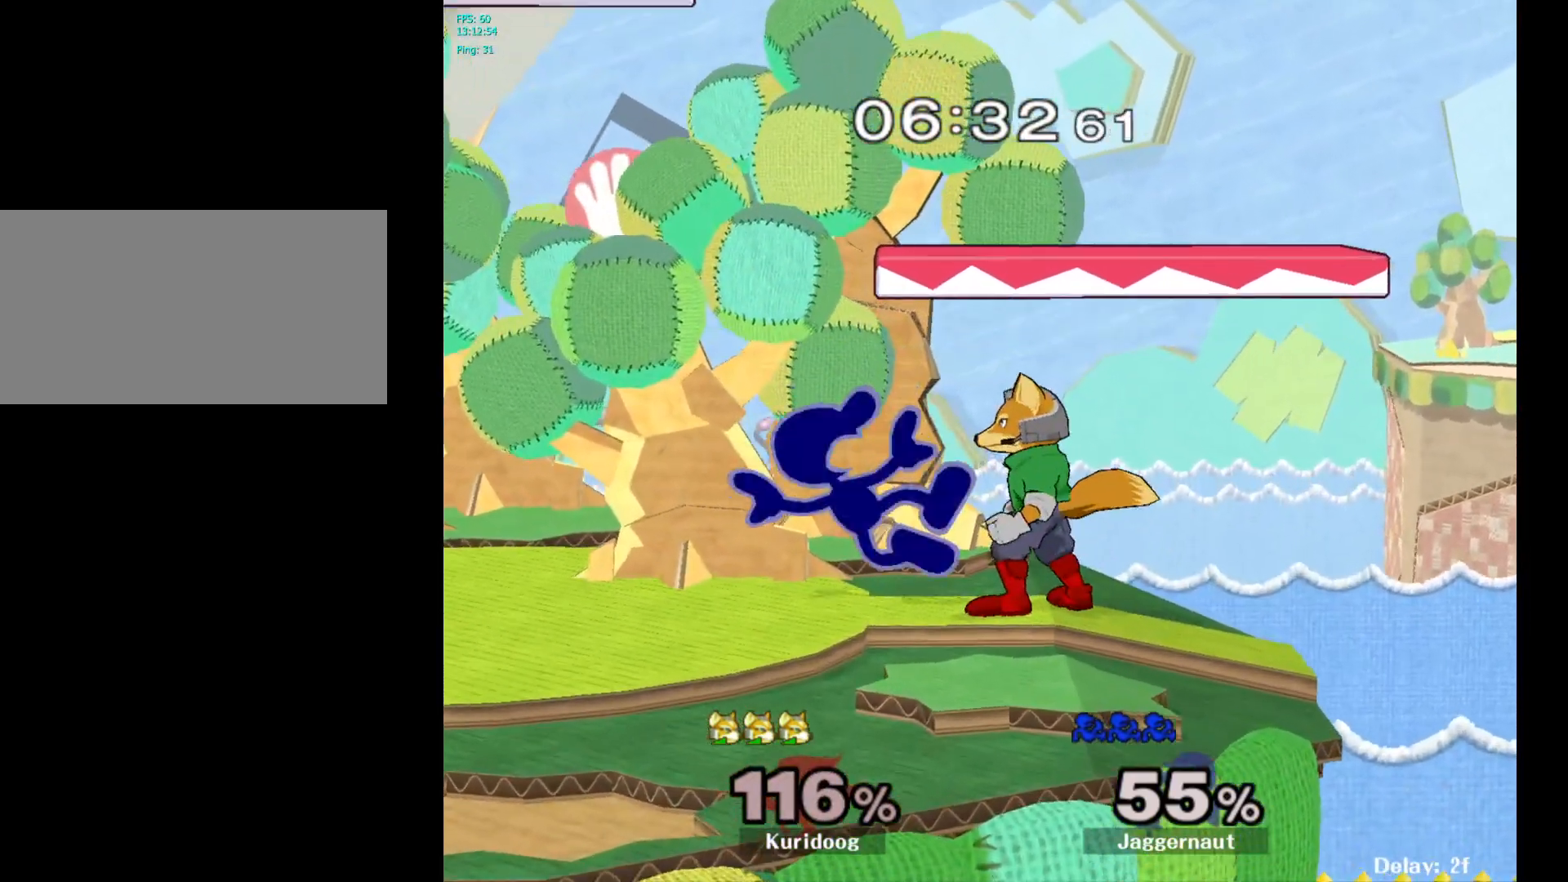
{"buttons": [], "left_stick": "down", "right_stick": "center", "events": [[200, "left_stick", "down"]]}
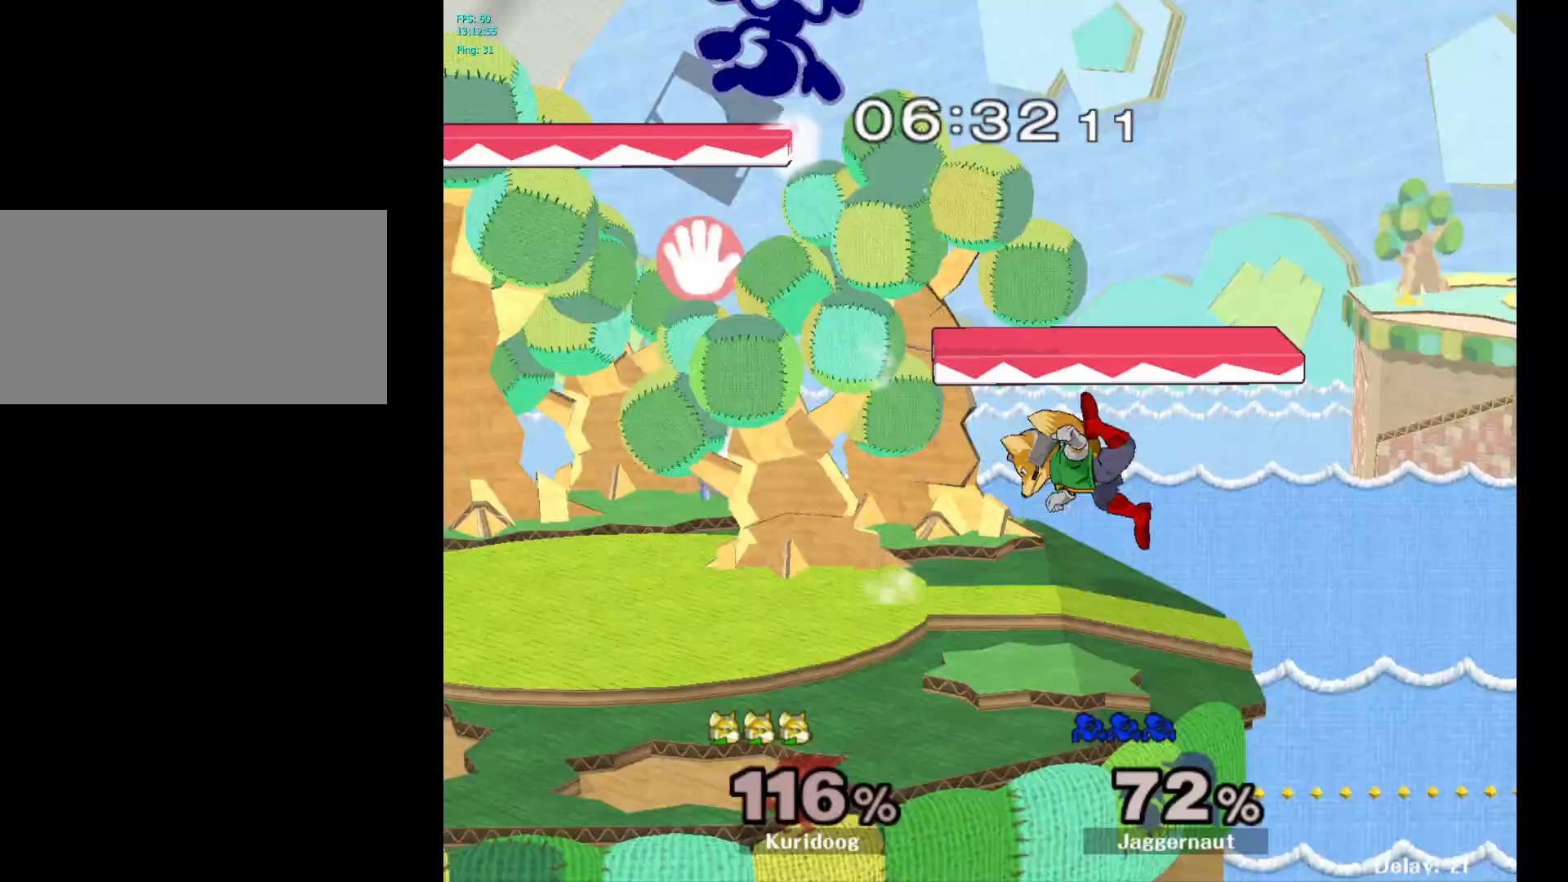
{"buttons": [], "left_stick": "left", "right_stick": "center", "events": [[233, "left_stick", "down-left"], [467, "left_stick", "left"]]}
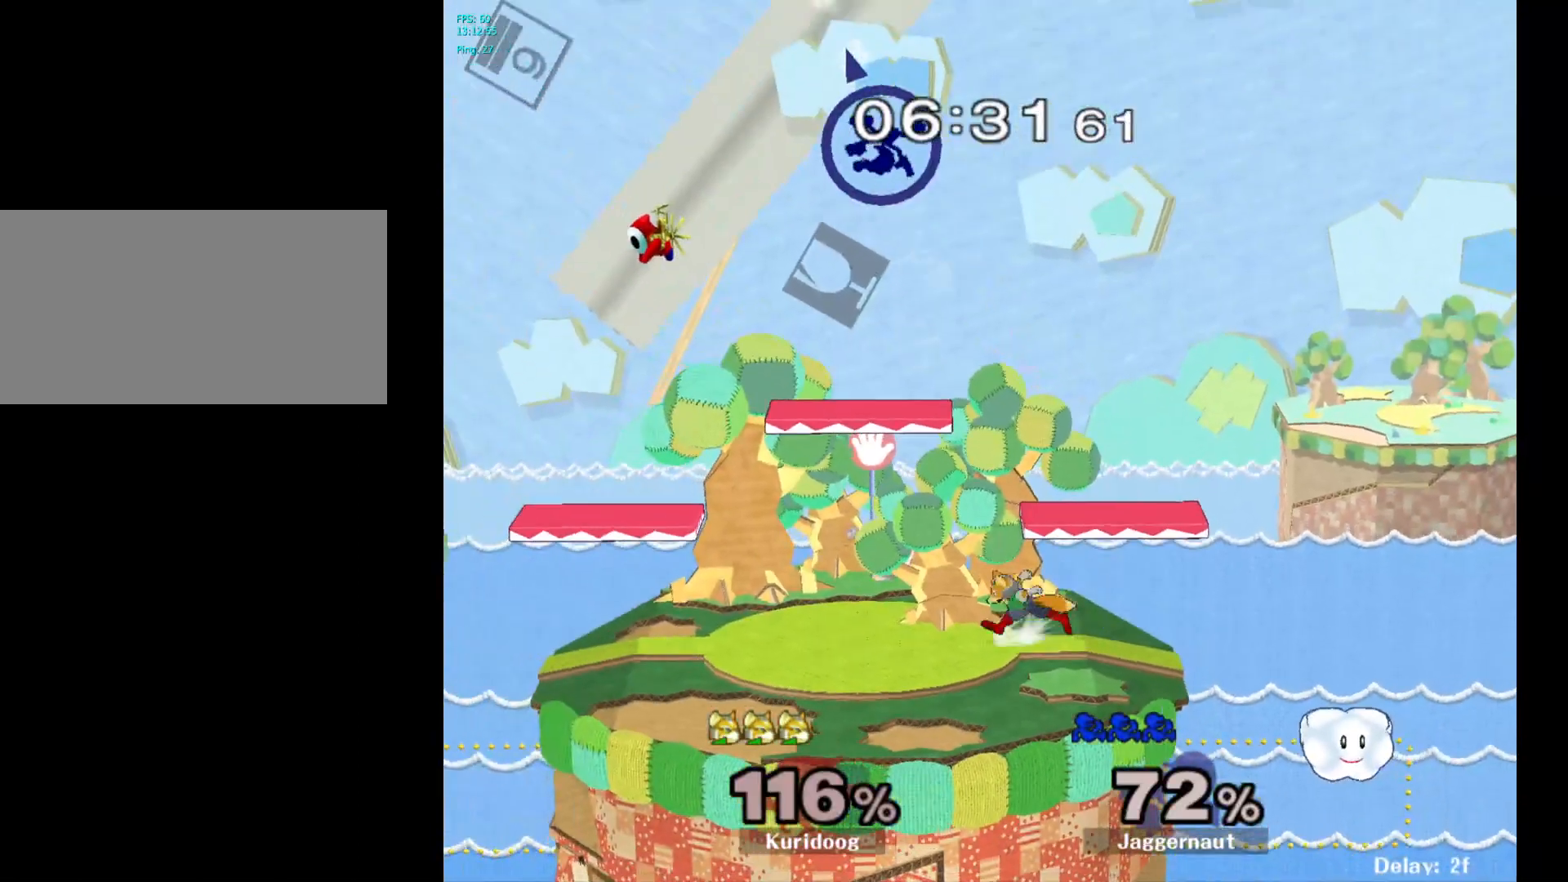
{"buttons": [], "left_stick": "center", "right_stick": "center", "events": [[433, "left_stick", "center"]]}
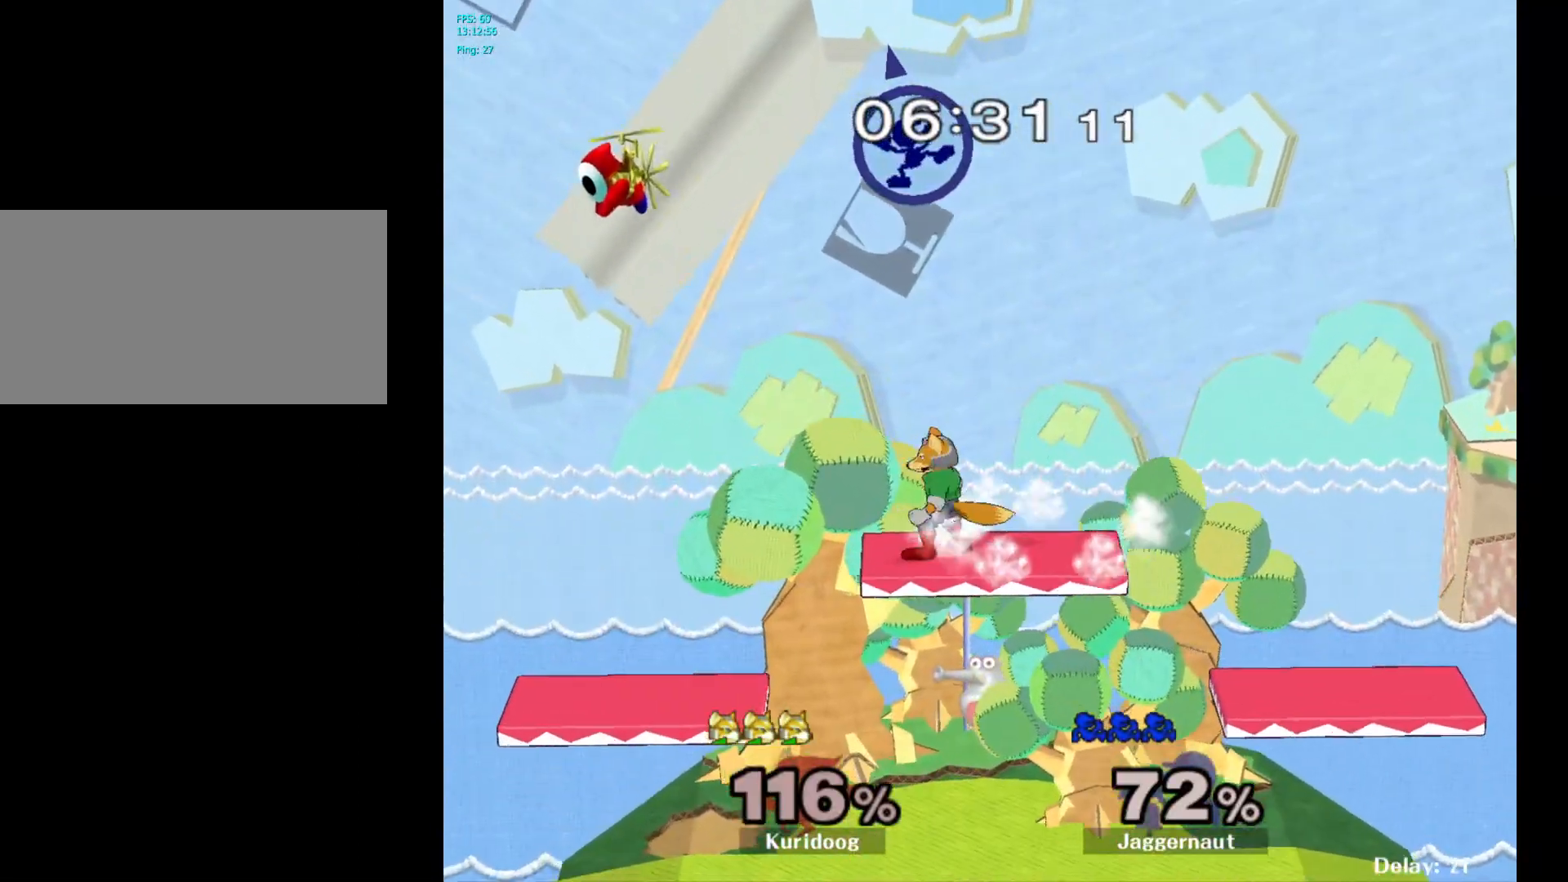
{"buttons": [], "left_stick": "down", "right_stick": "center", "events": [[133, "left_stick", "right"], [267, "left_stick", "center"], [383, "left_stick", "down"], [400, "right_stick", "down"], [467, "right_stick", "center"]]}
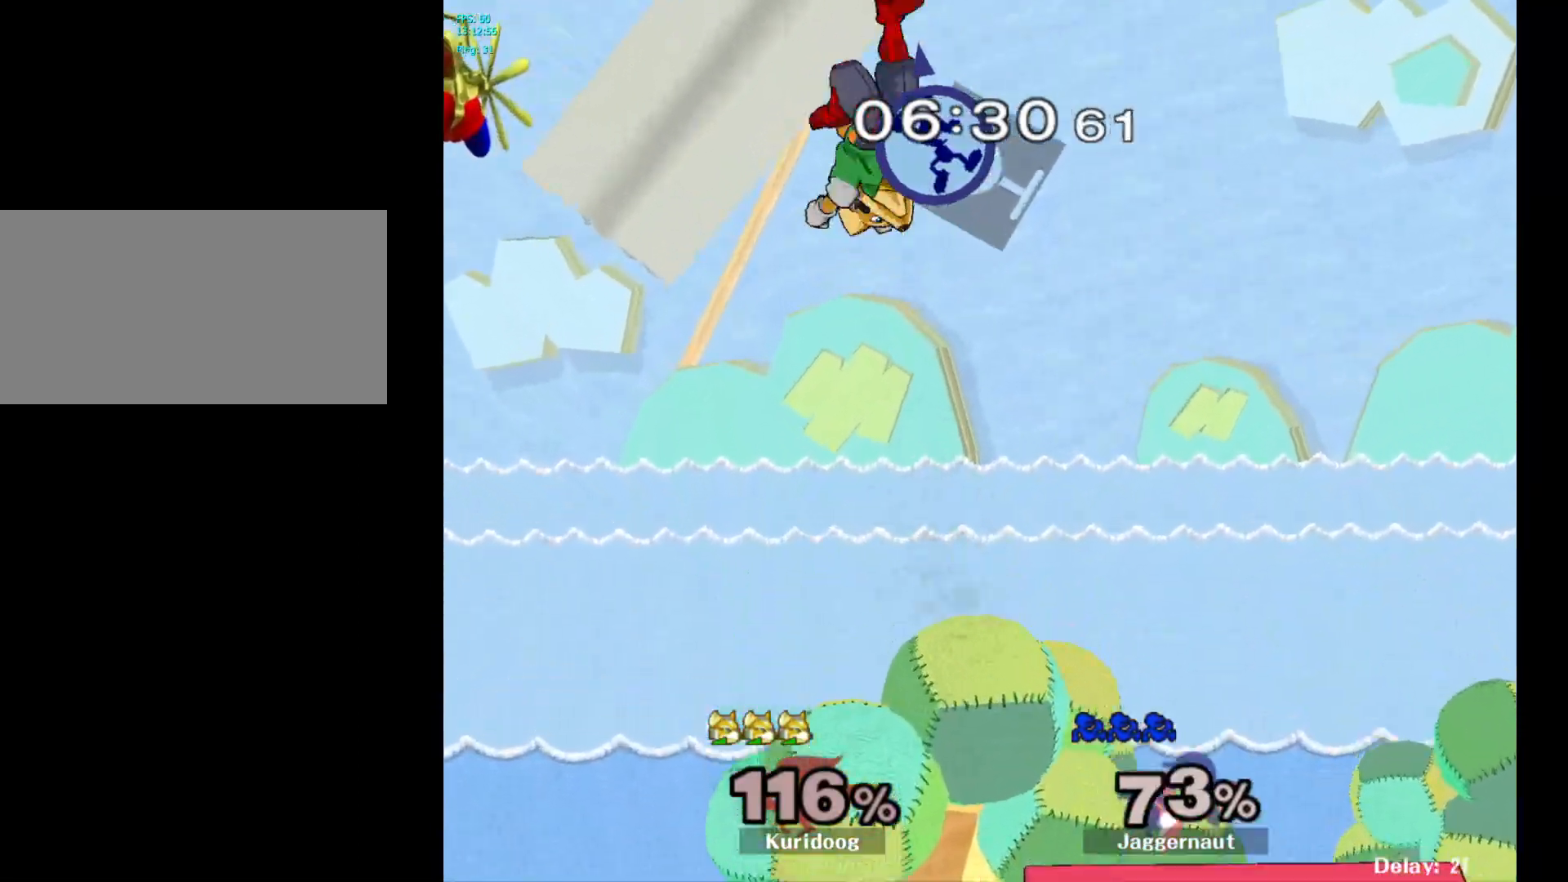
{"buttons": [], "left_stick": "center", "right_stick": "center", "events": [[433, "left_stick", "center"]]}
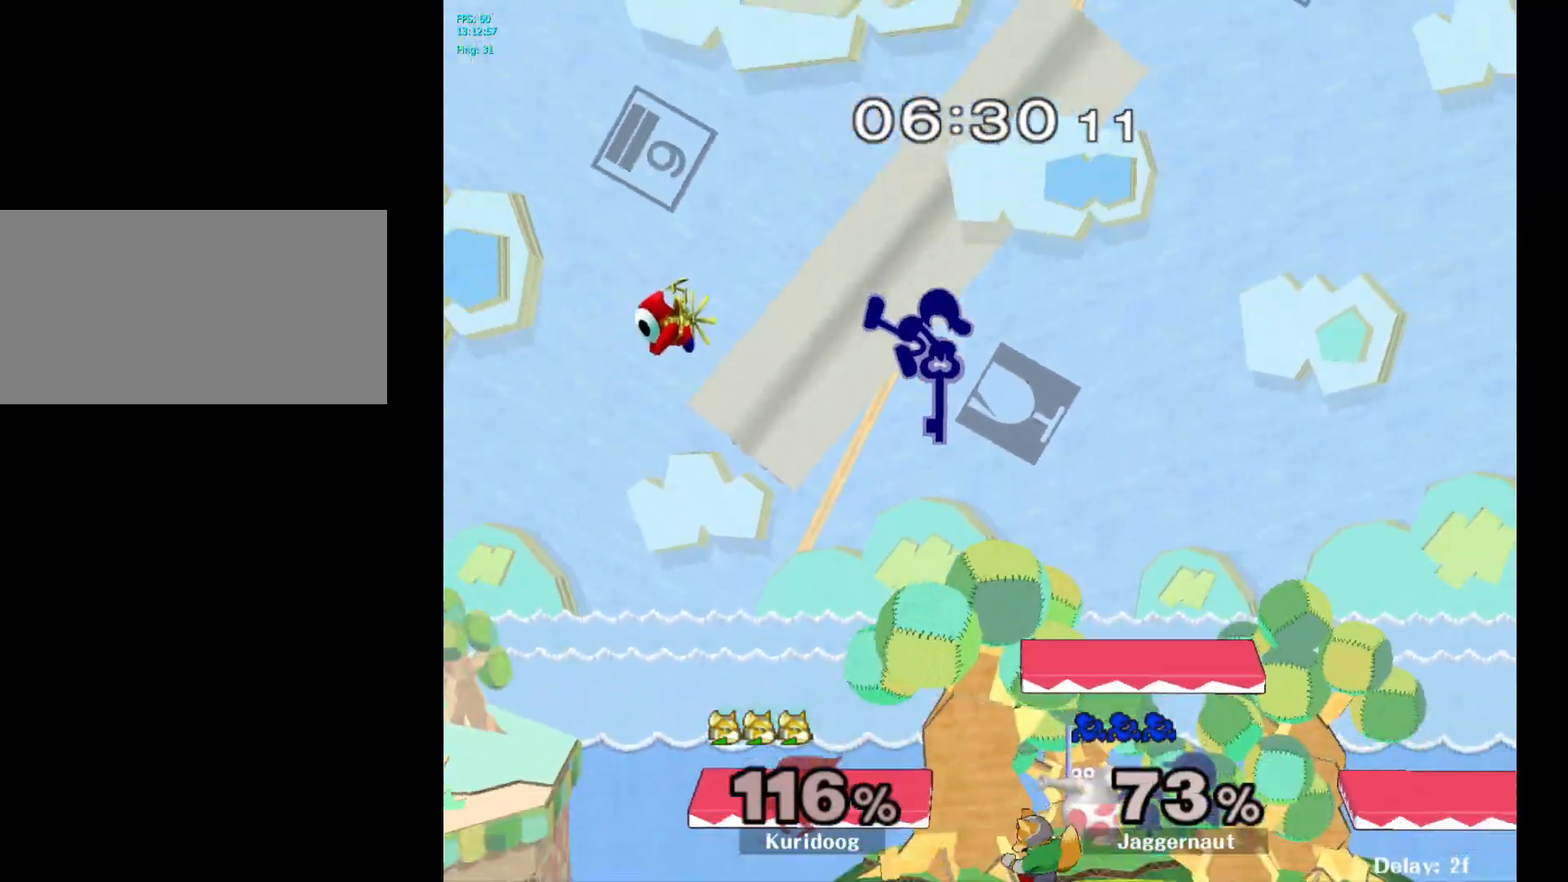
{"buttons": [], "left_stick": "down", "right_stick": "center", "events": [[17, "left_stick", "left"], [317, "left_stick", "down-left"], [417, "left_stick", "down"]]}